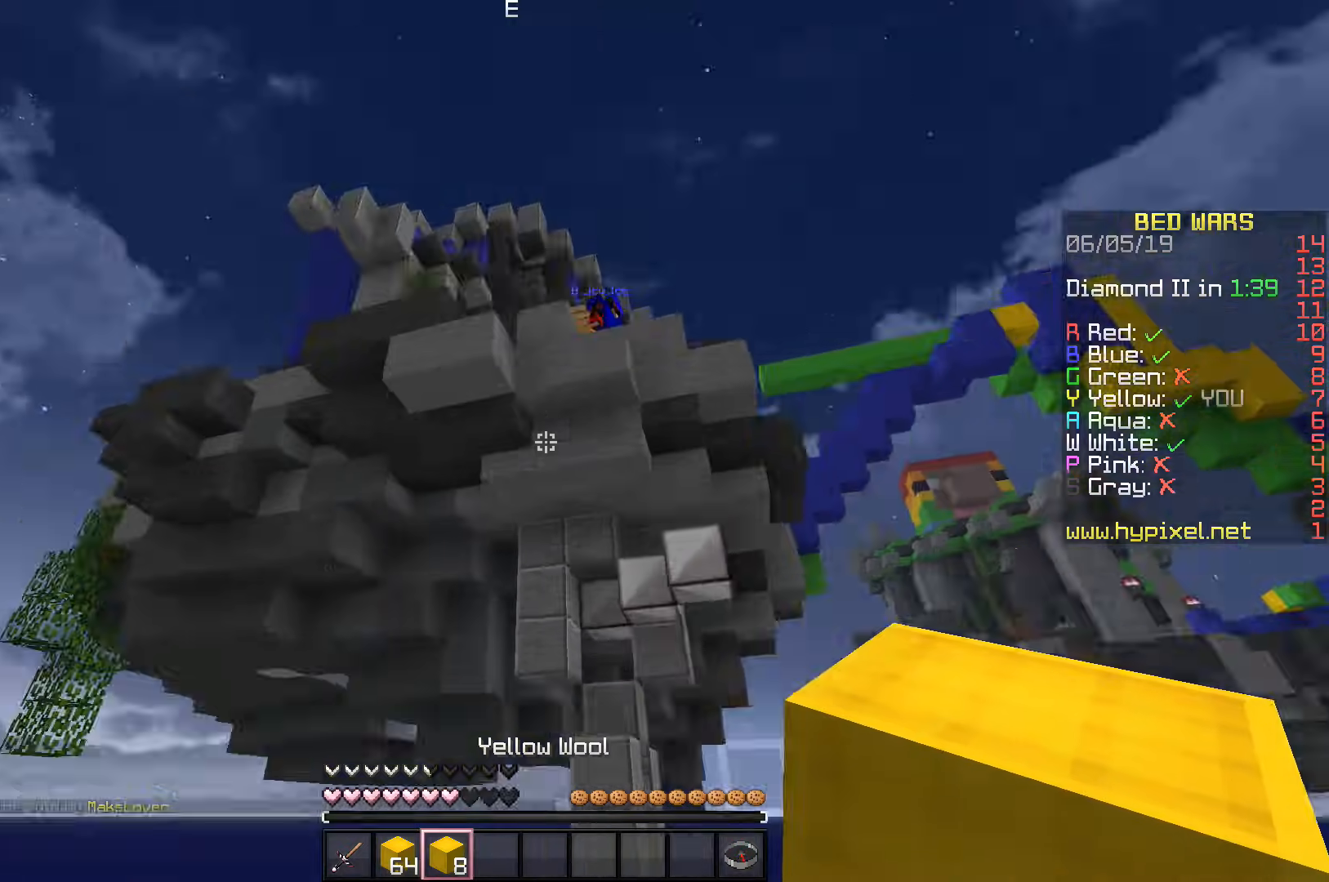
Gameplay with keyboard; each line is a JSON object with the keys held at the frame after it. "events" lists presses ("down") and releases ("up") of "a", "d", "s", "space" and "w" between this image and that frame as [ms after this image, input, new state], when the widget could be followed in between. No other keys are recorded. Mouse input is not recorded.
{"keys": [], "events": [[67, "w", "up"]]}
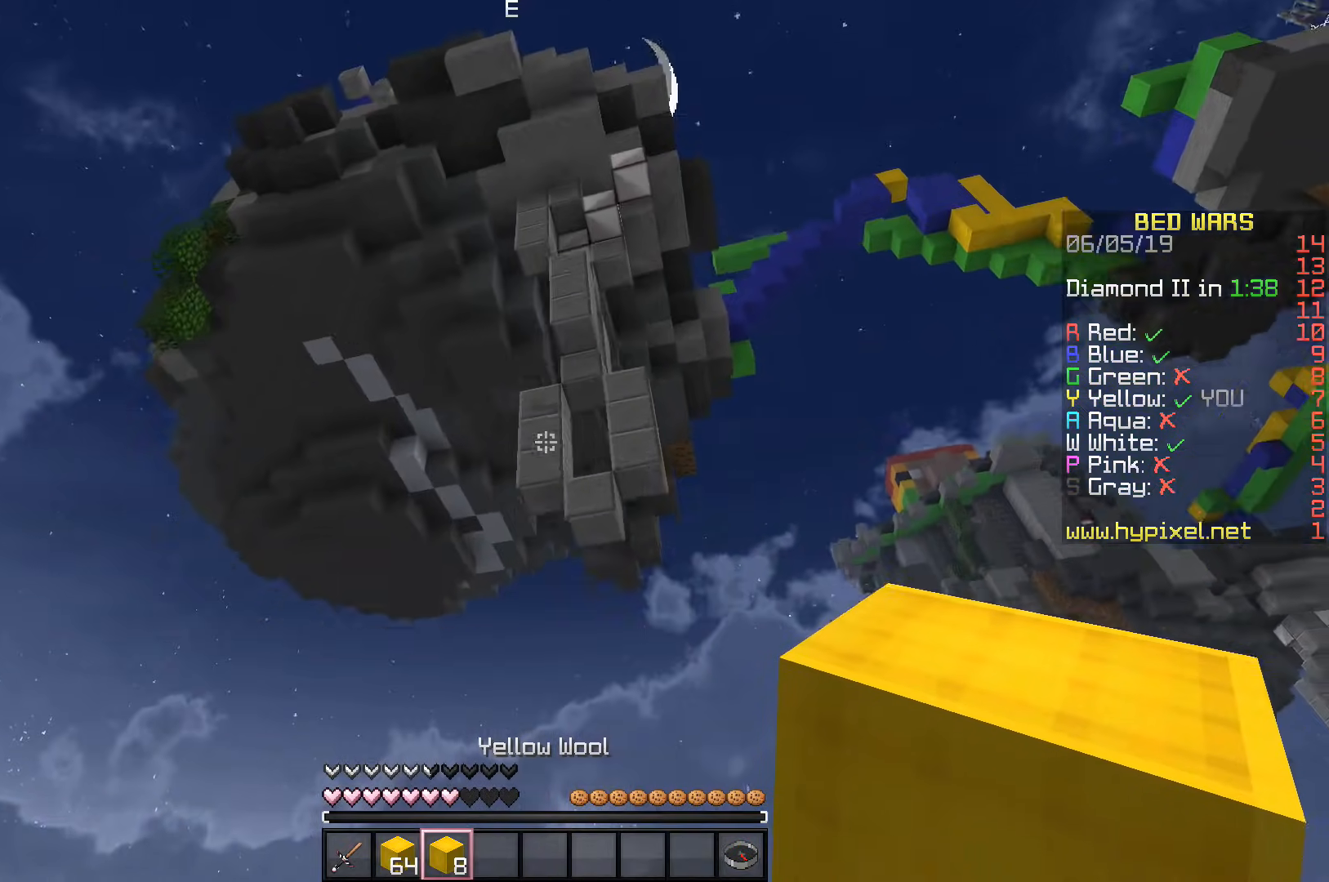
{"keys": [], "events": []}
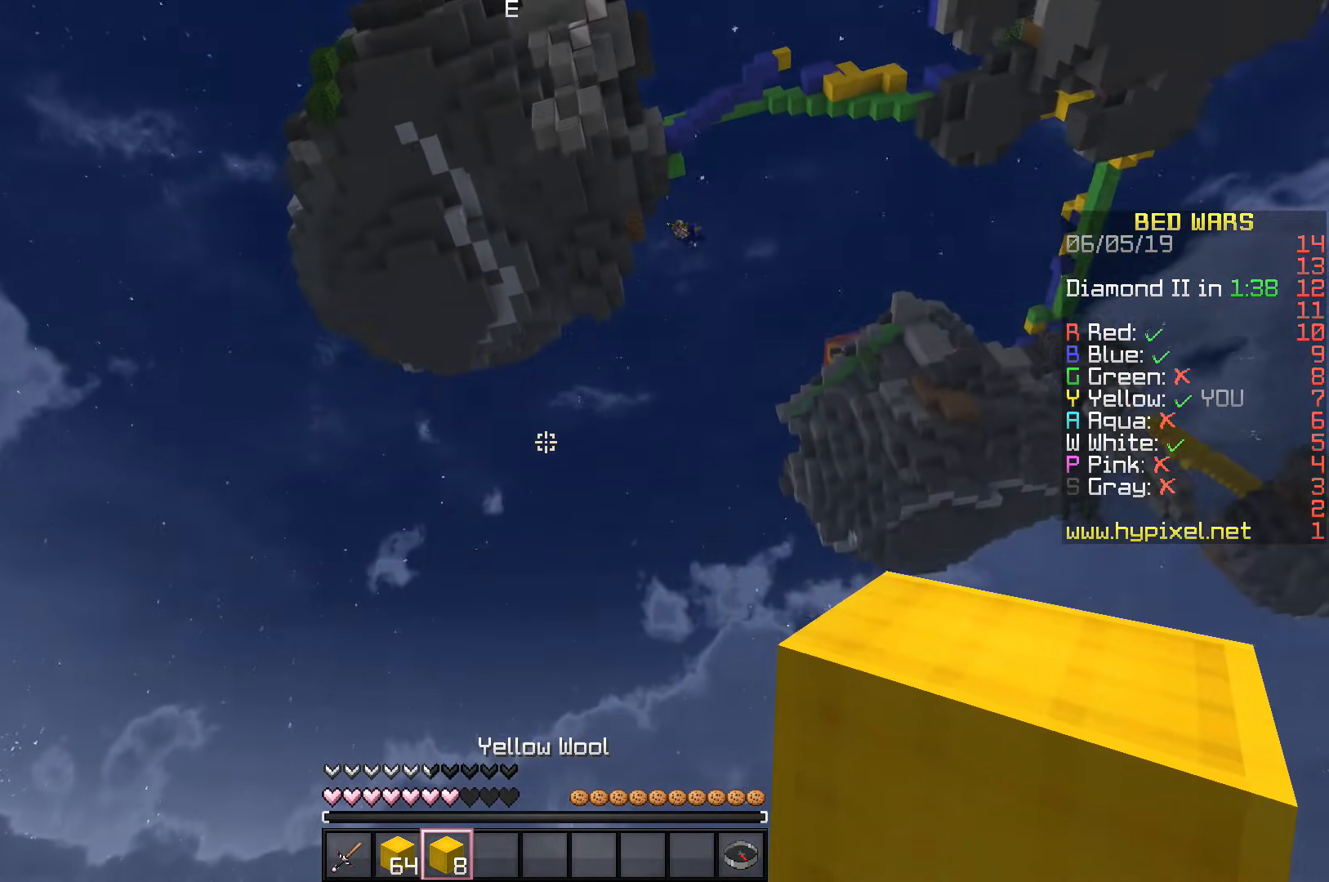
{"keys": [], "events": []}
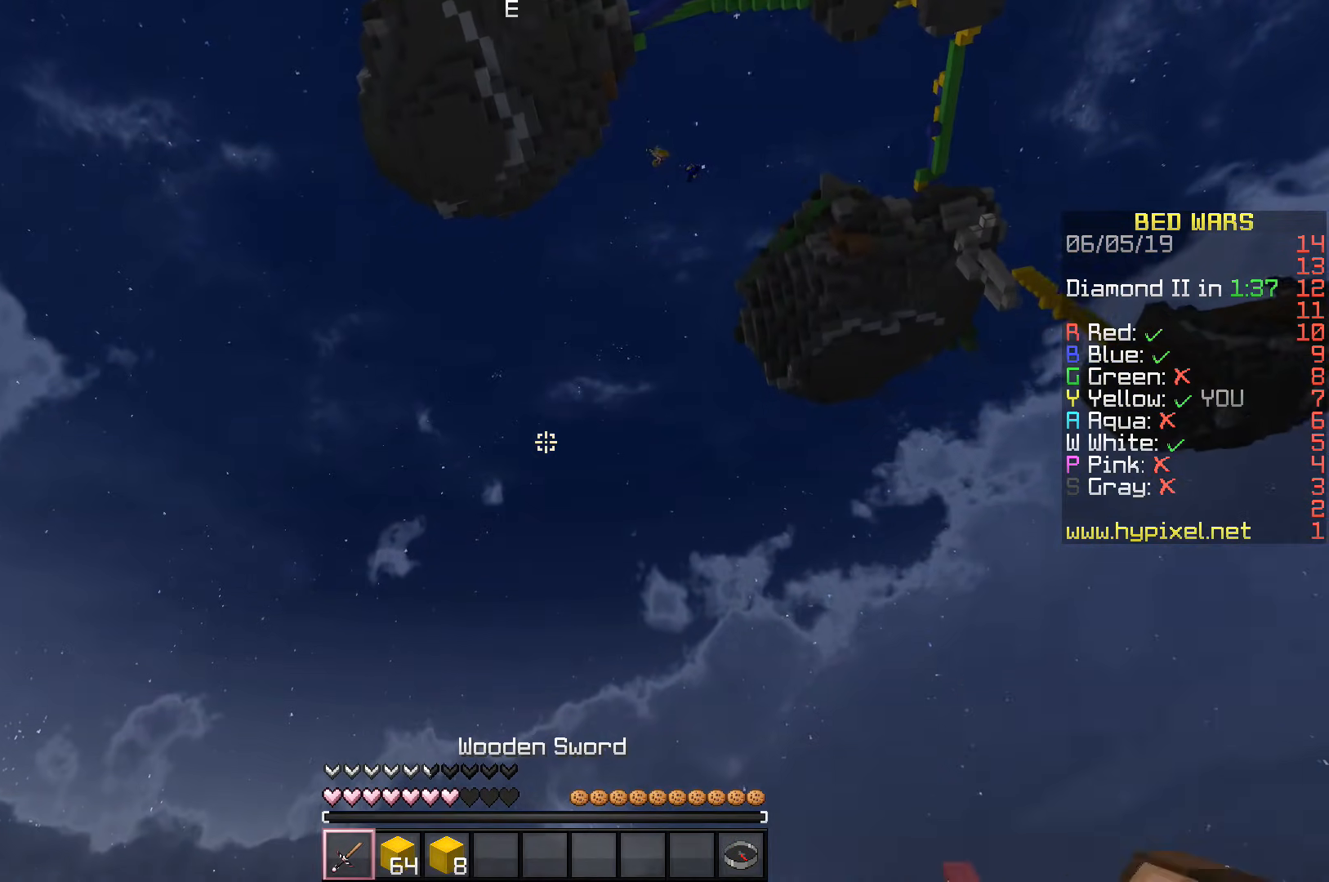
{"keys": [], "events": []}
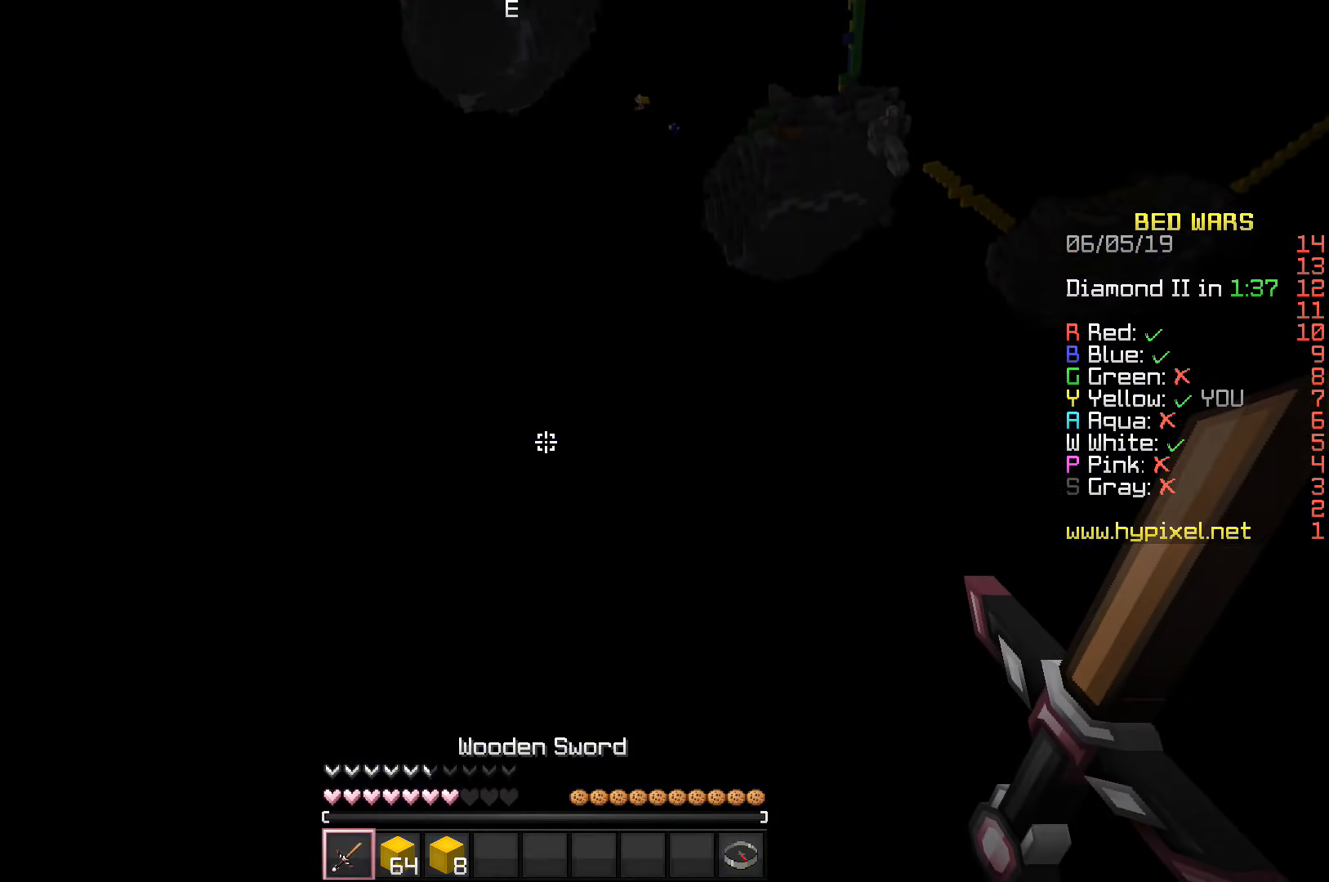
{"keys": [], "events": []}
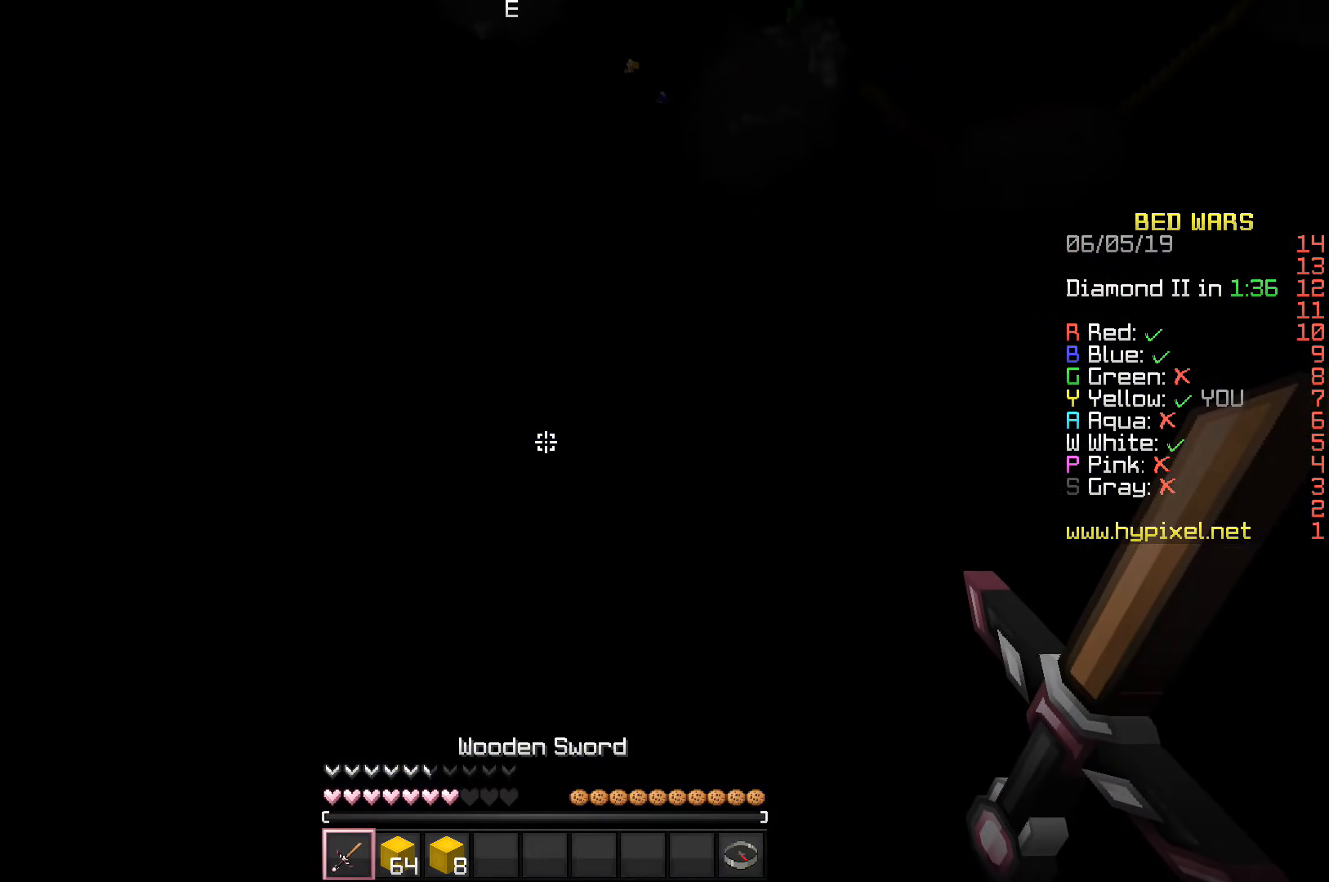
{"keys": [], "events": []}
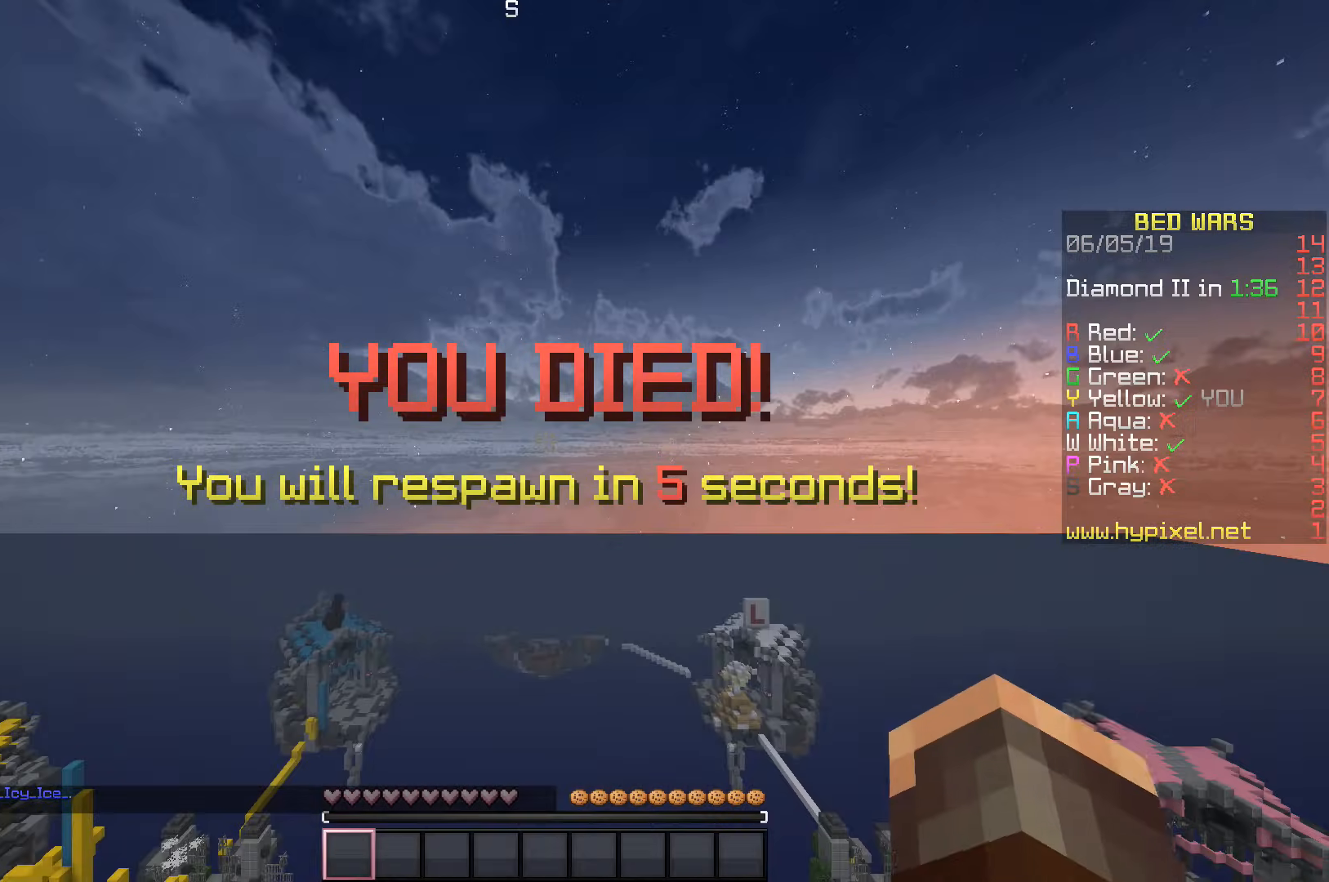
{"keys": ["w"], "events": [[483, "w", "down"]]}
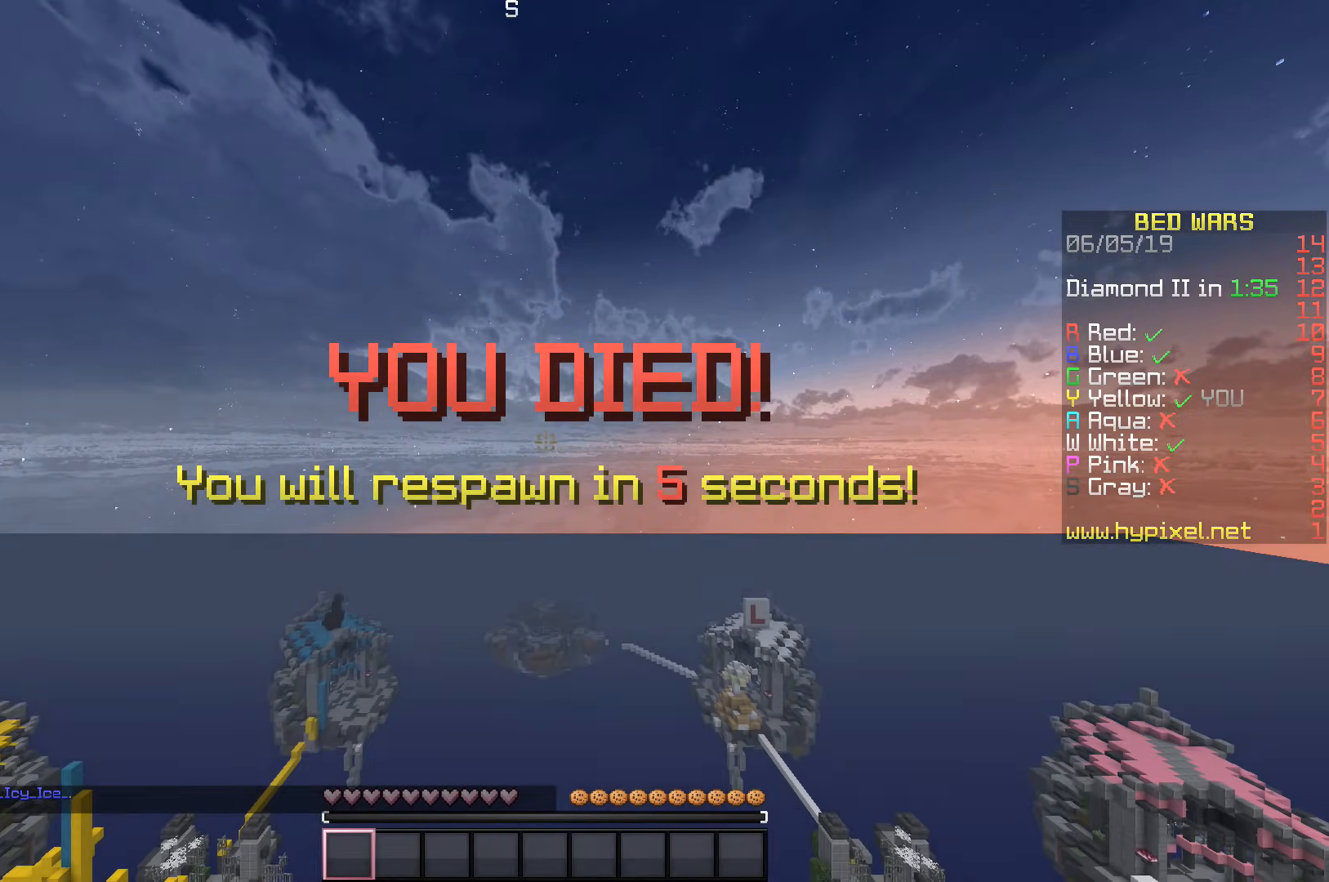
{"keys": ["w"], "events": []}
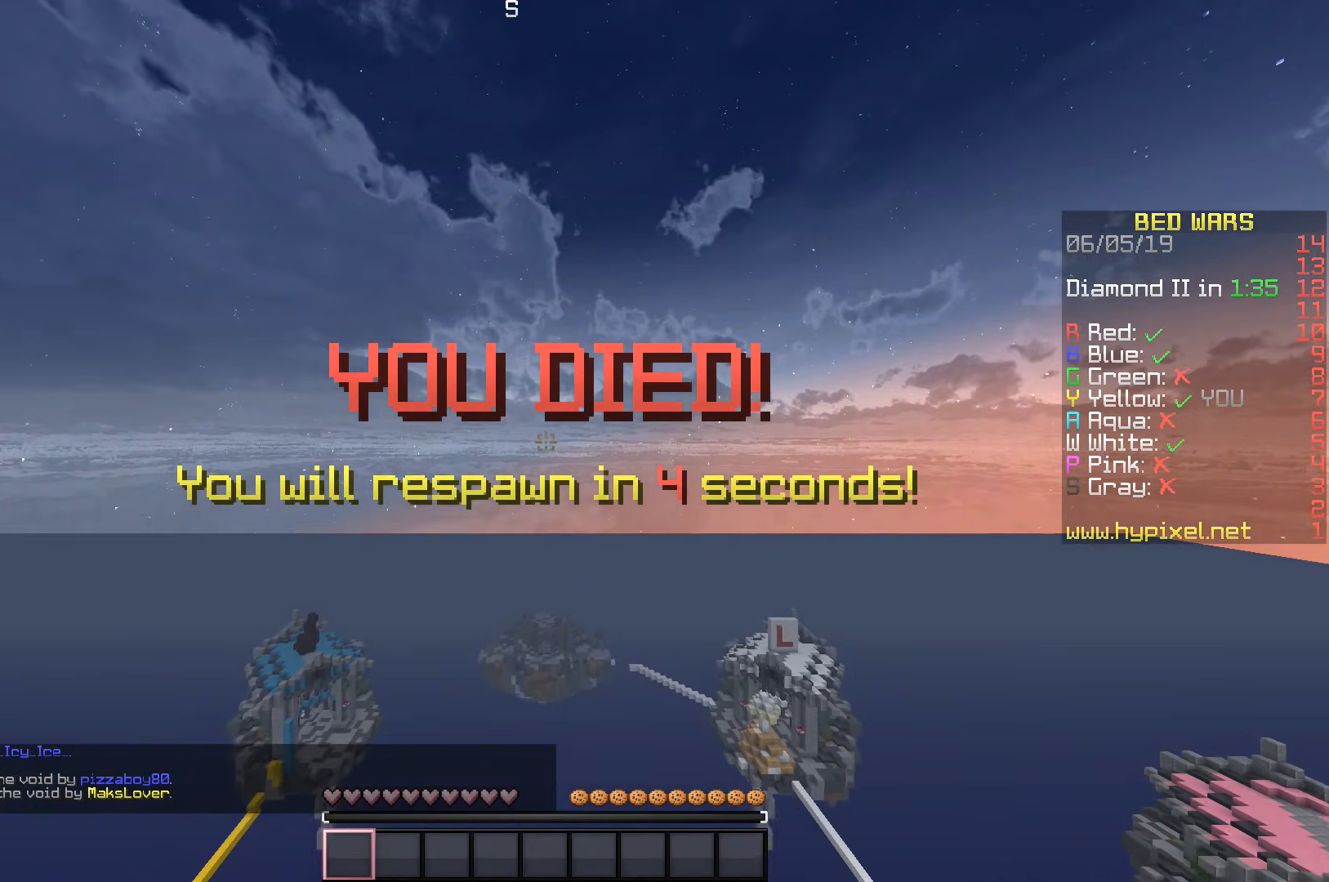
{"keys": ["w"], "events": []}
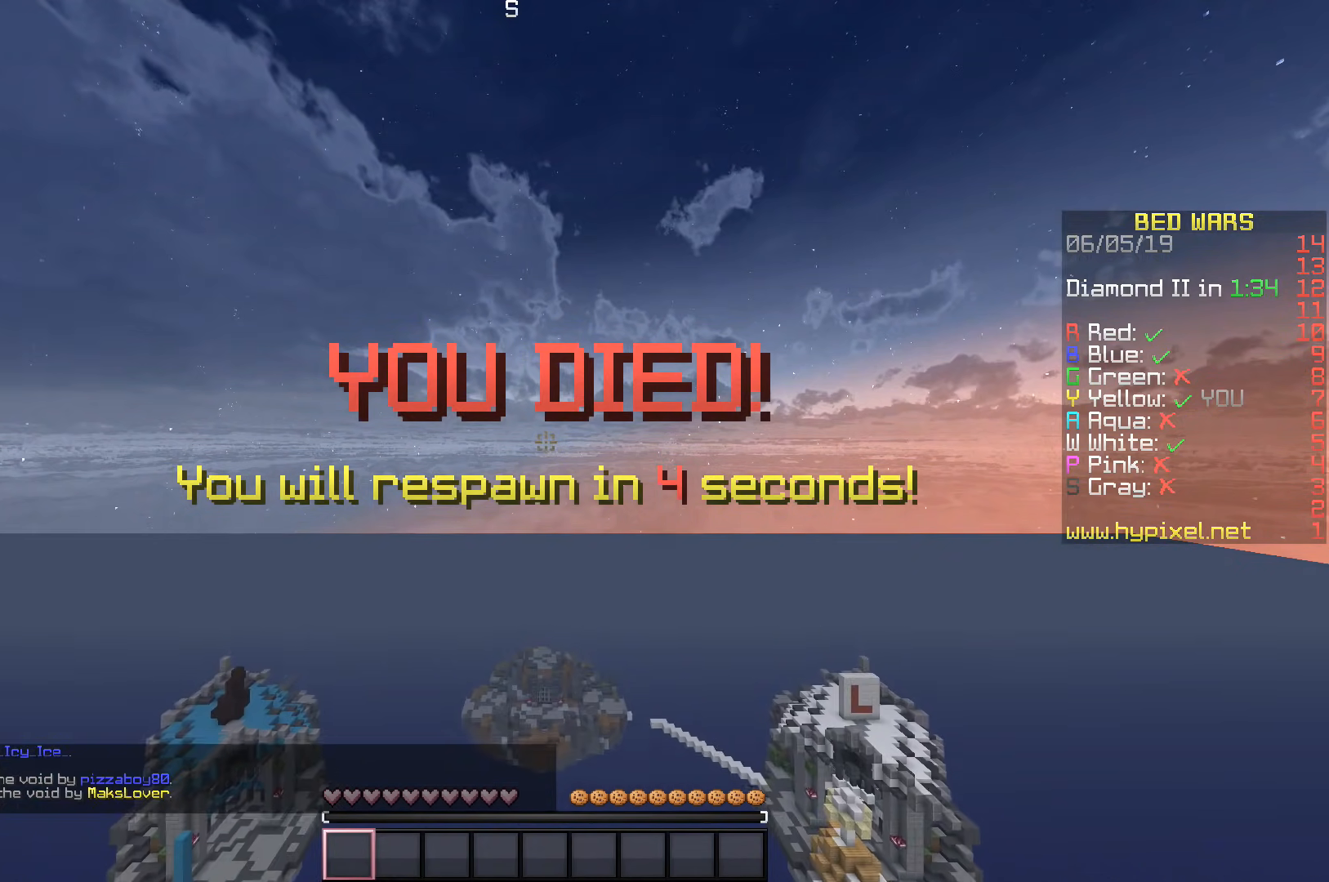
{"keys": ["w"], "events": []}
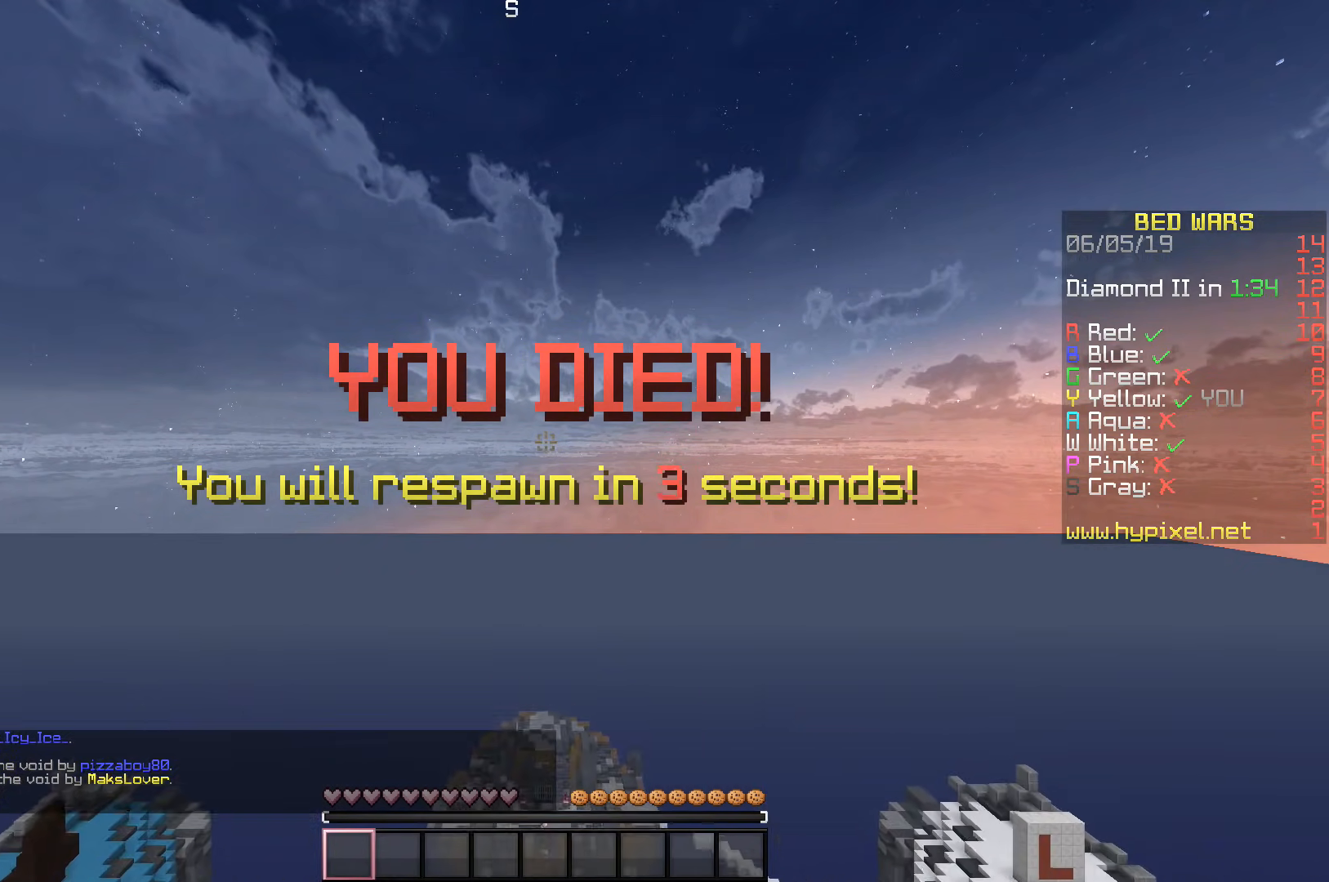
{"keys": ["w"], "events": []}
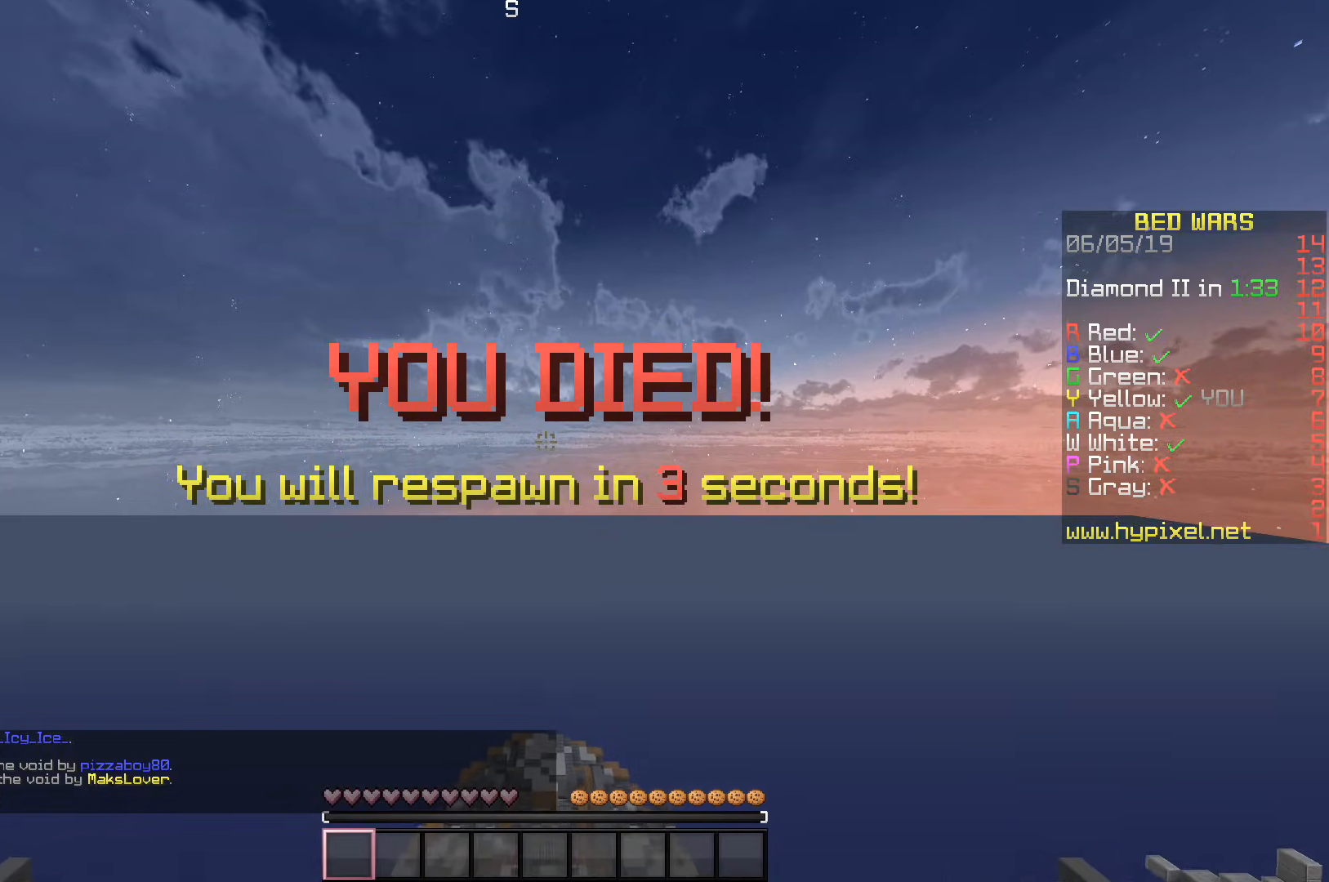
{"keys": ["w"], "events": []}
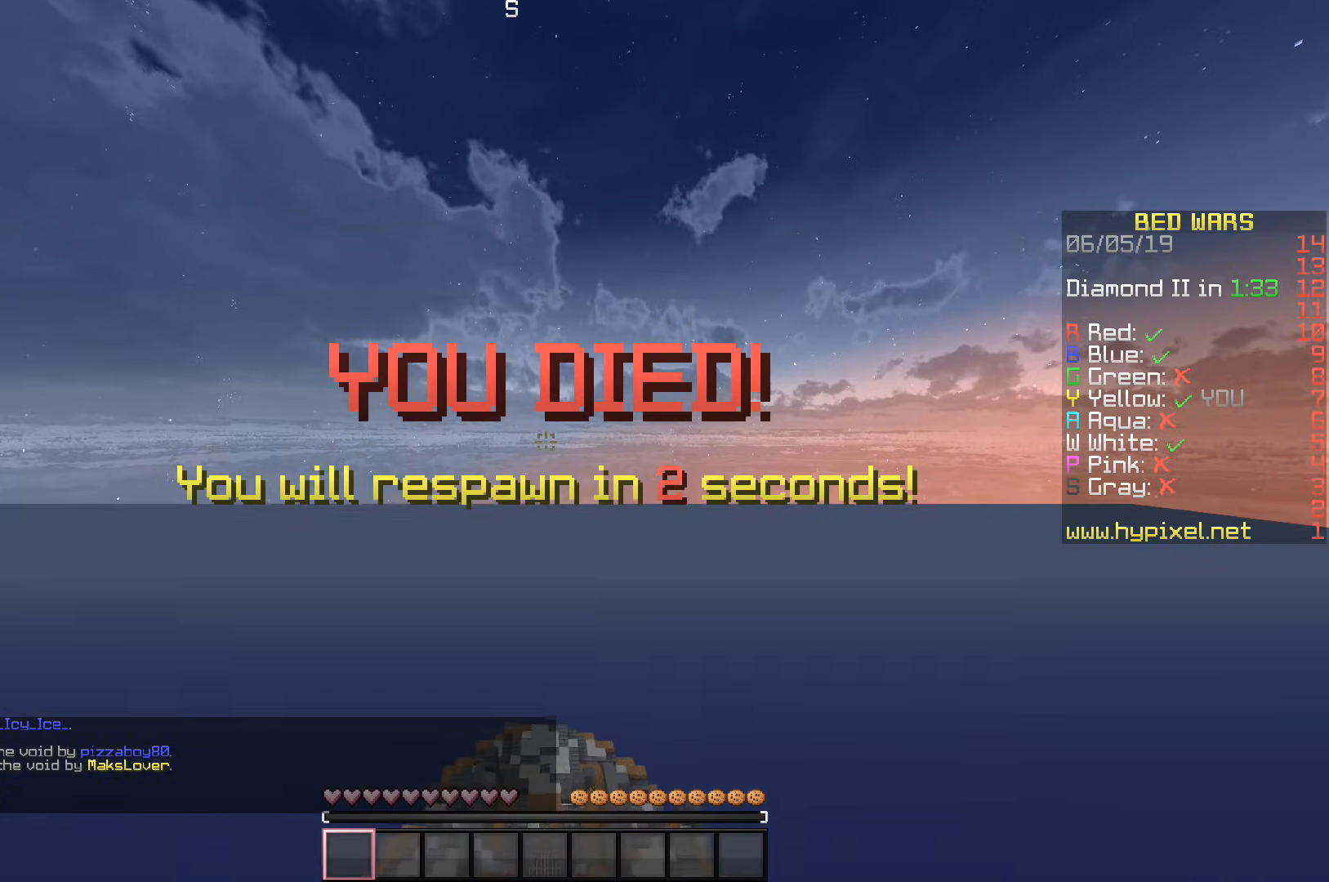
{"keys": ["w"], "events": []}
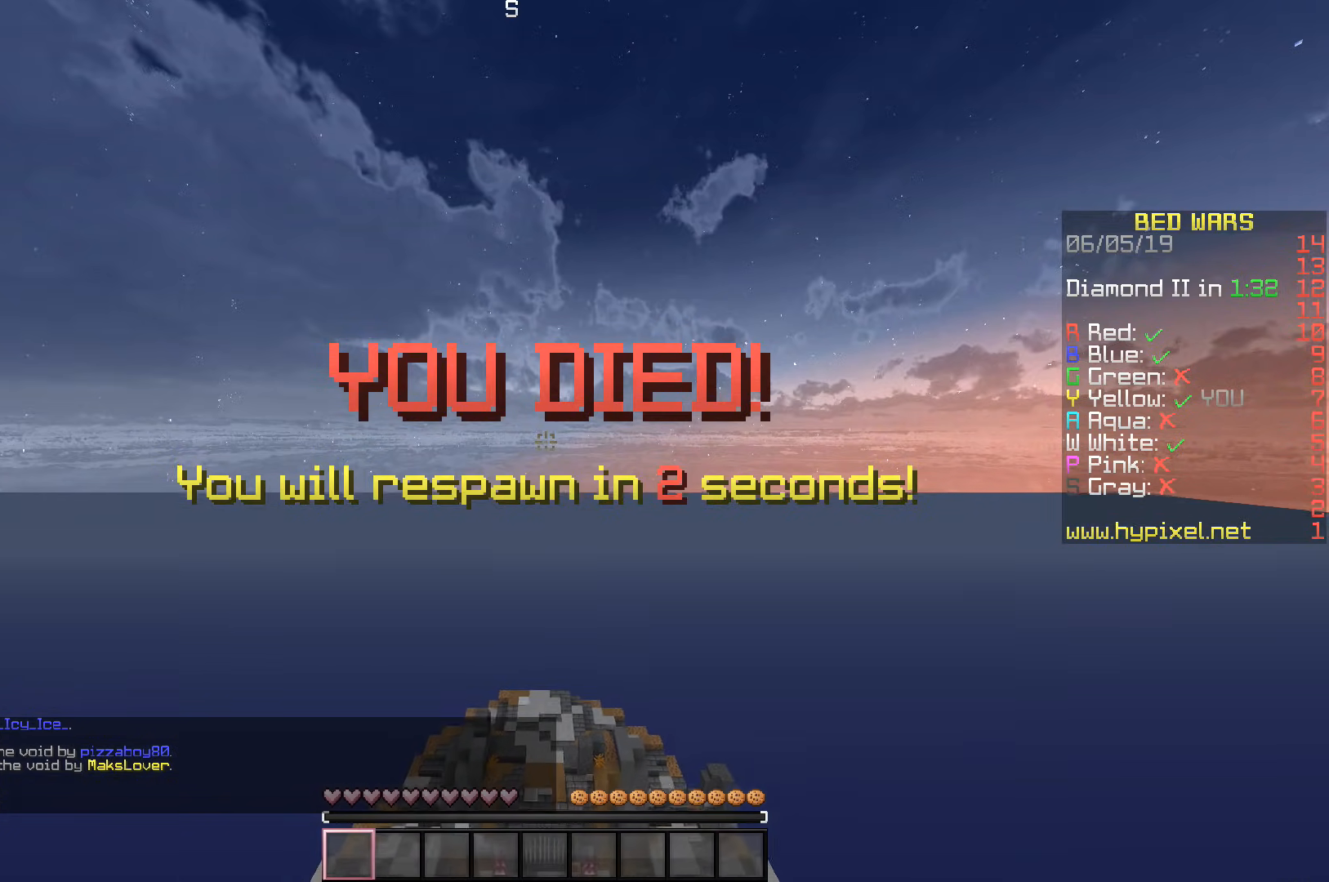
{"keys": ["w"], "events": []}
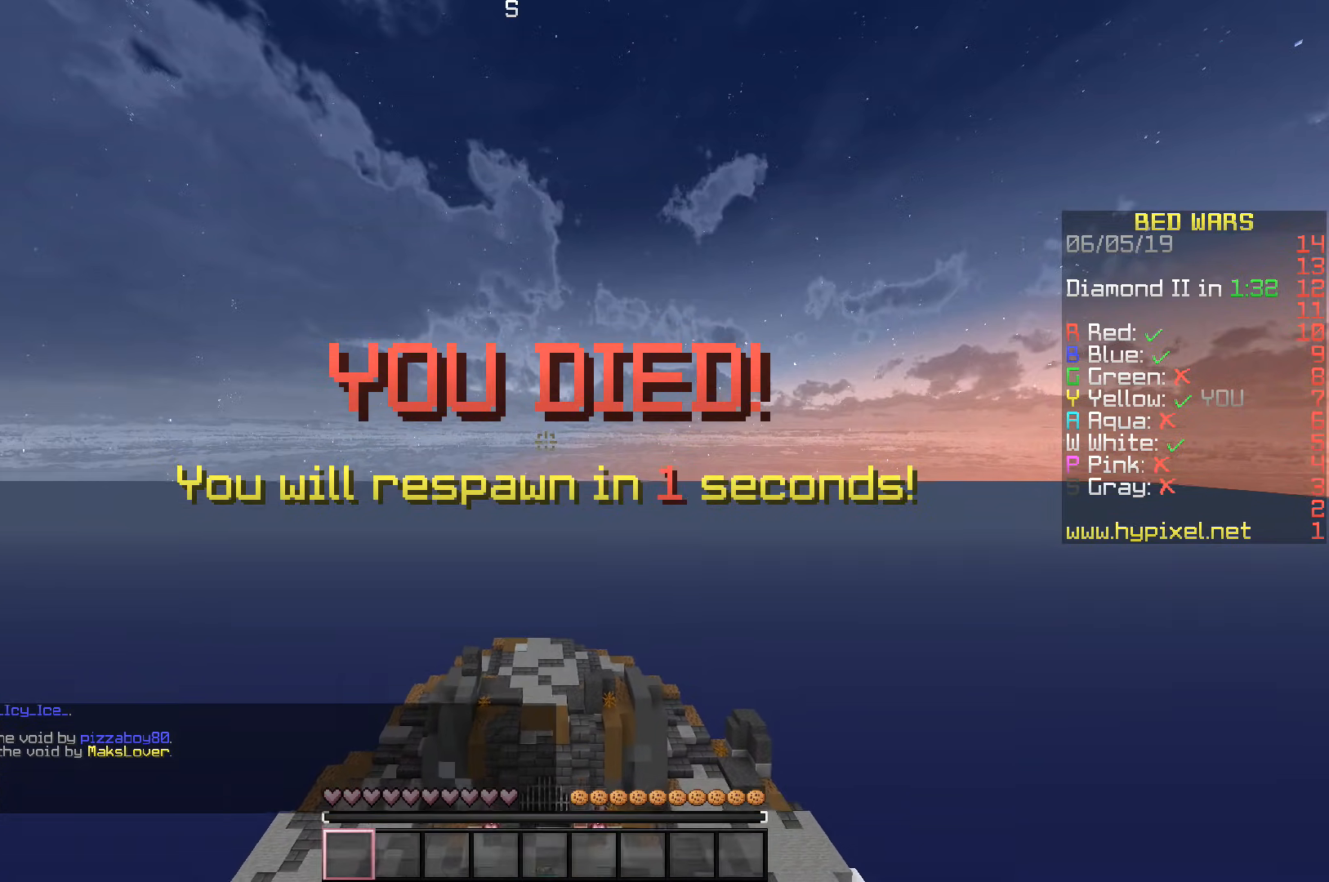
{"keys": ["w"], "events": []}
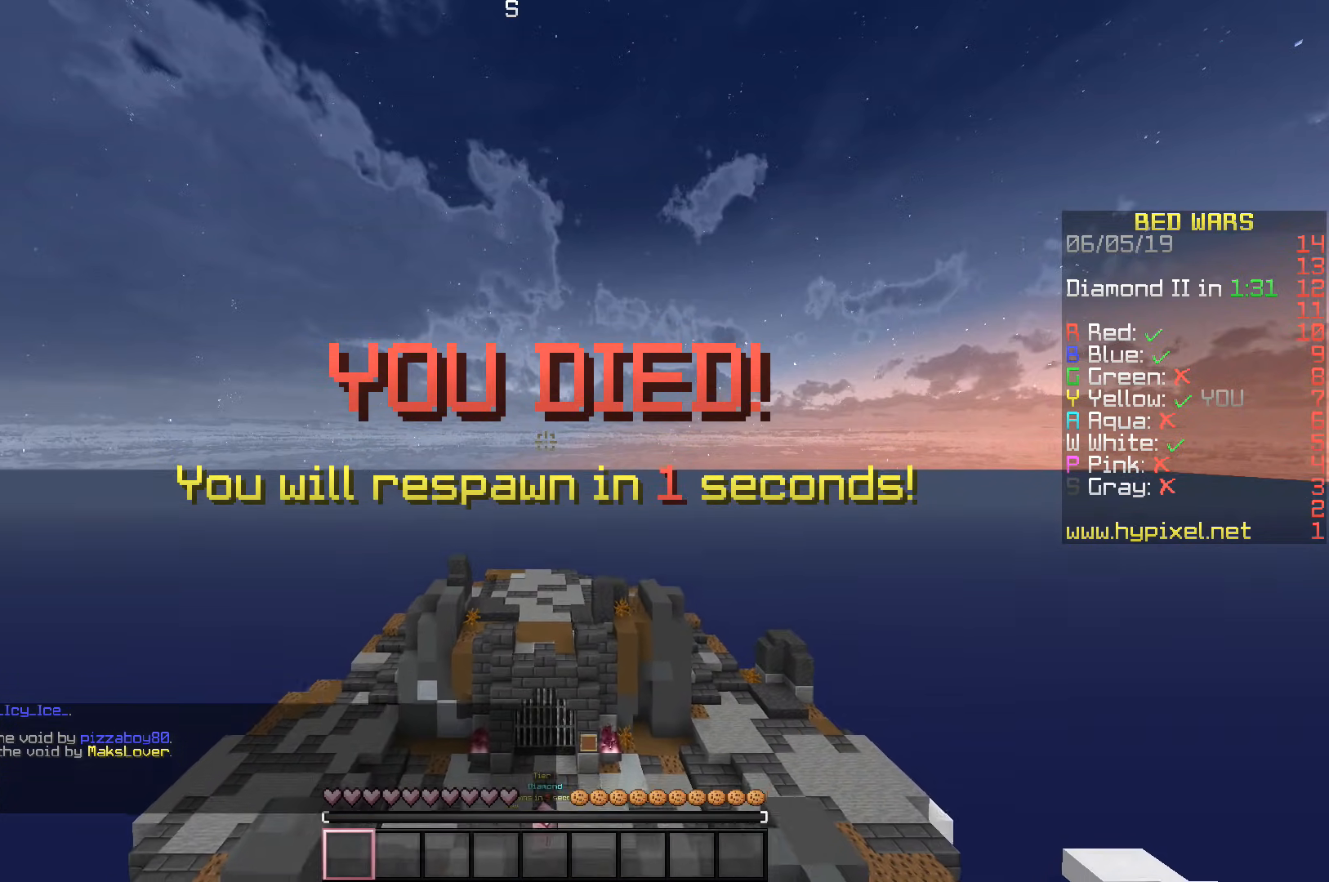
{"keys": ["w"], "events": []}
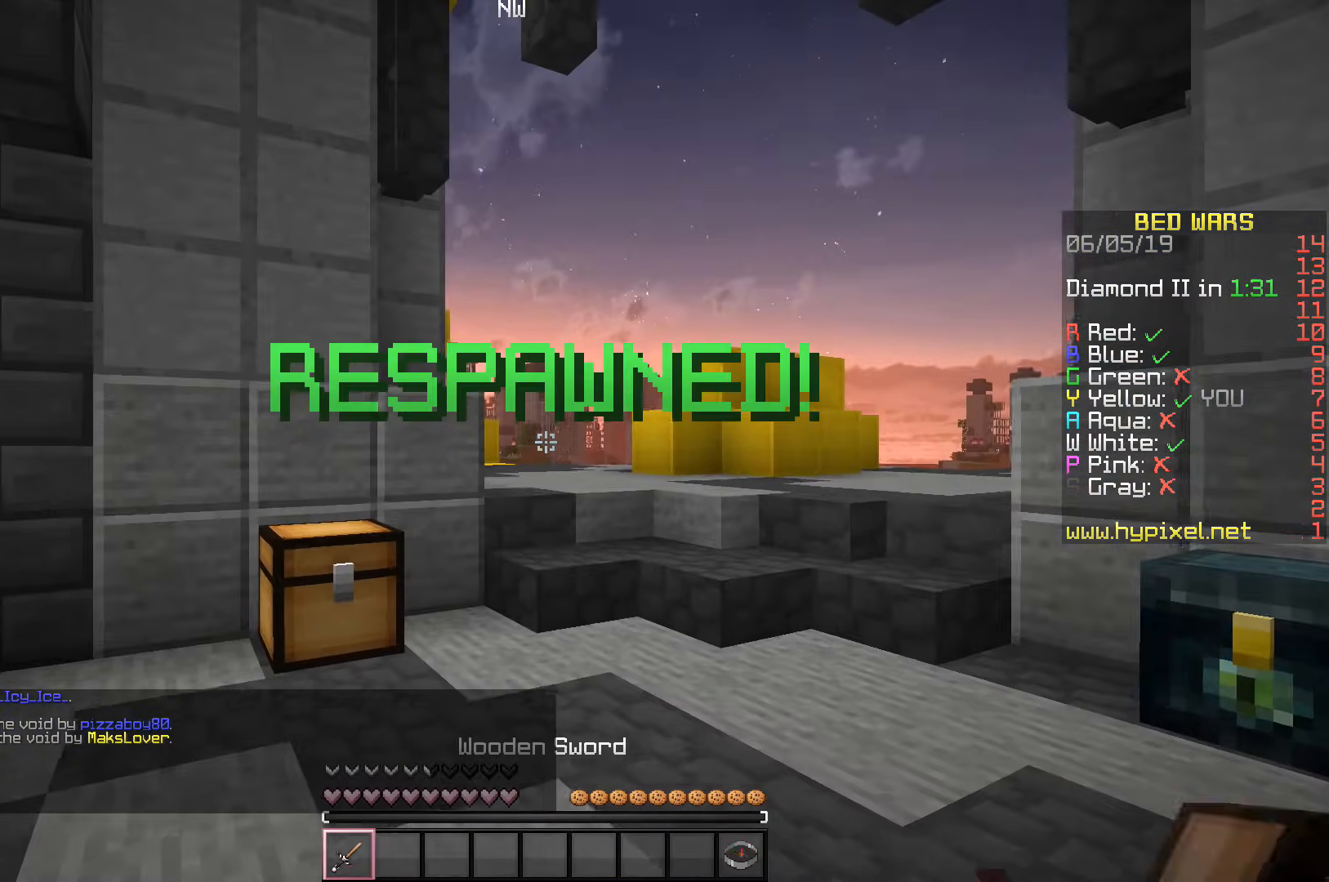
{"keys": ["s"], "events": [[133, "w", "up"], [167, "s", "down"]]}
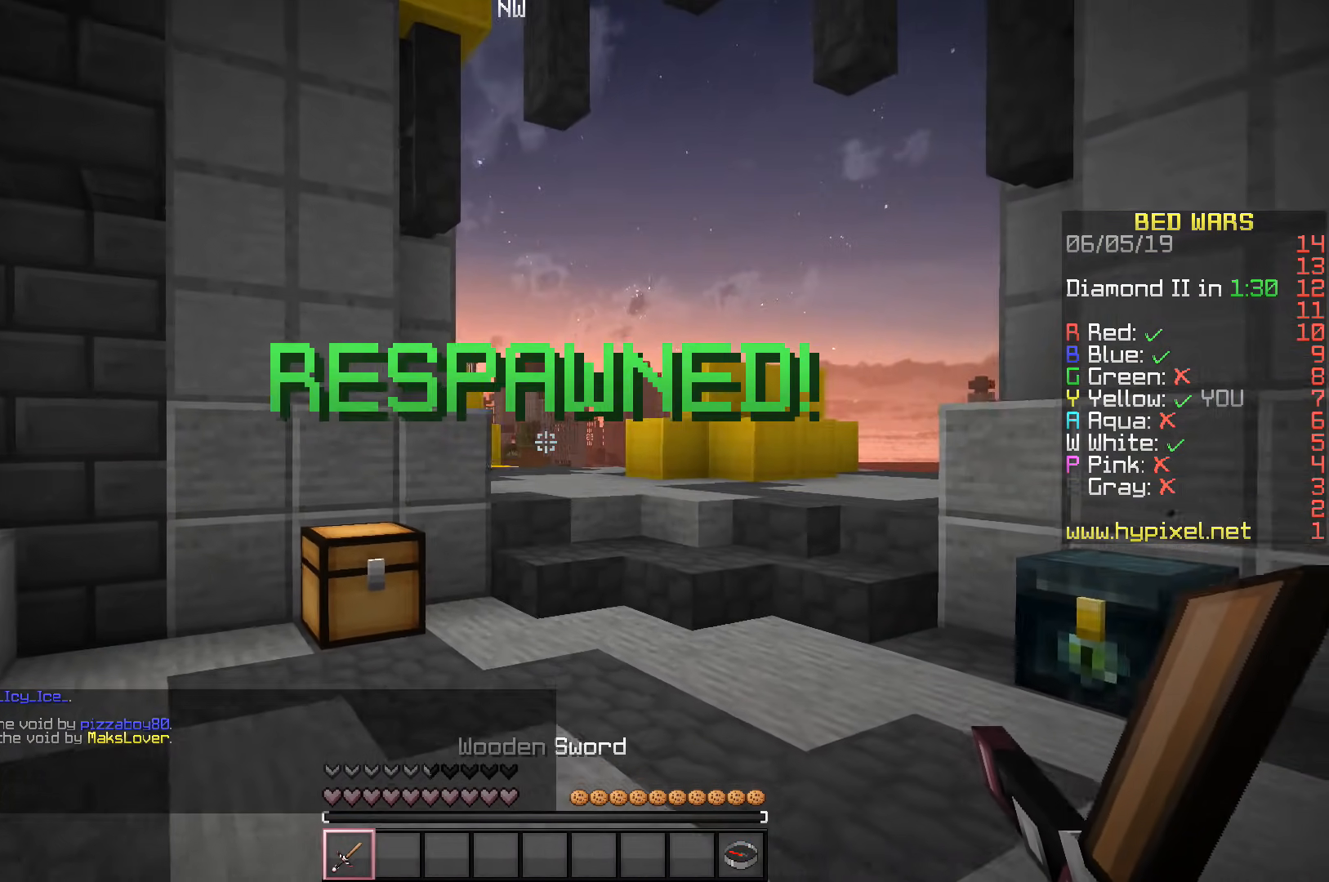
{"keys": ["s"], "events": []}
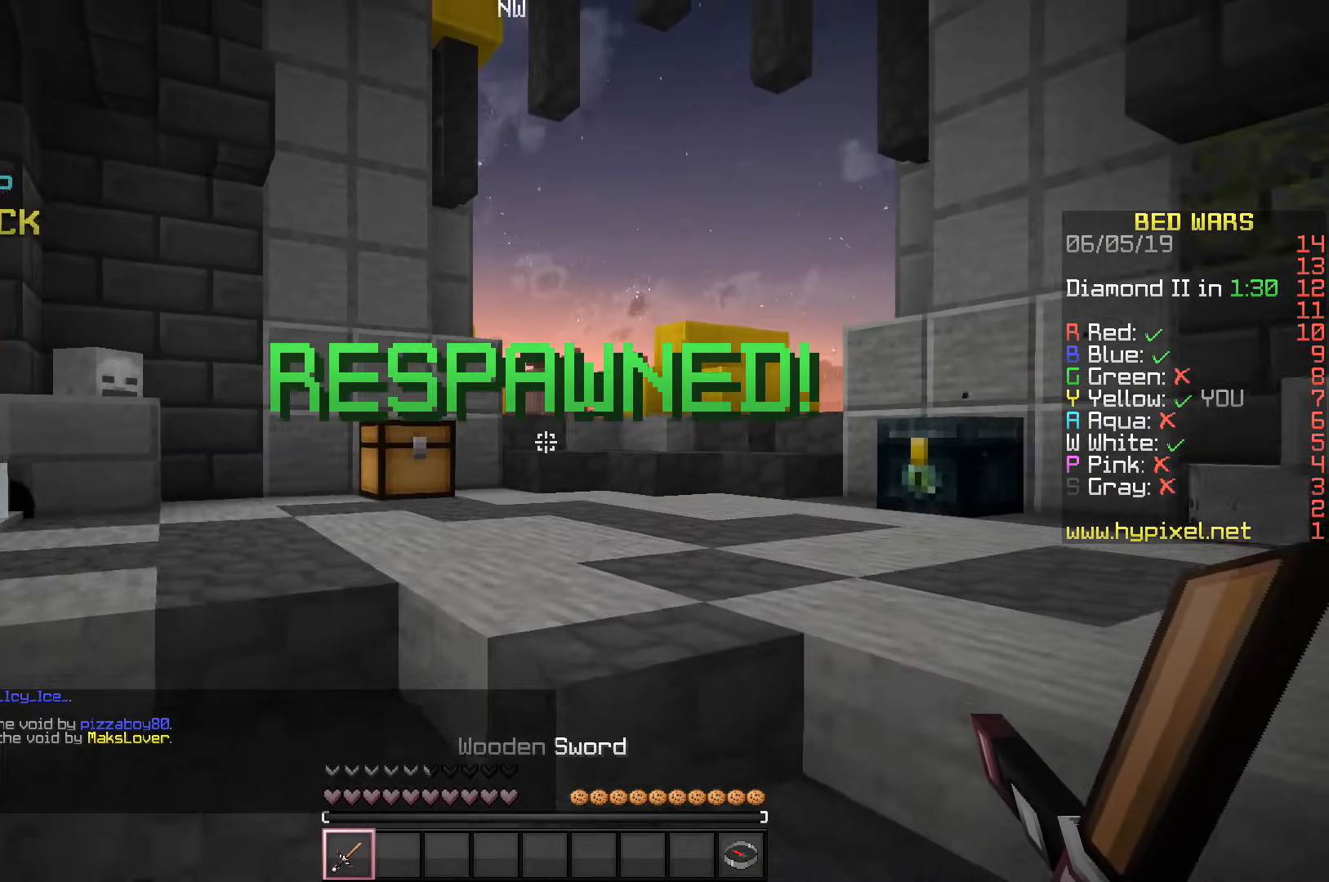
{"keys": ["s"], "events": []}
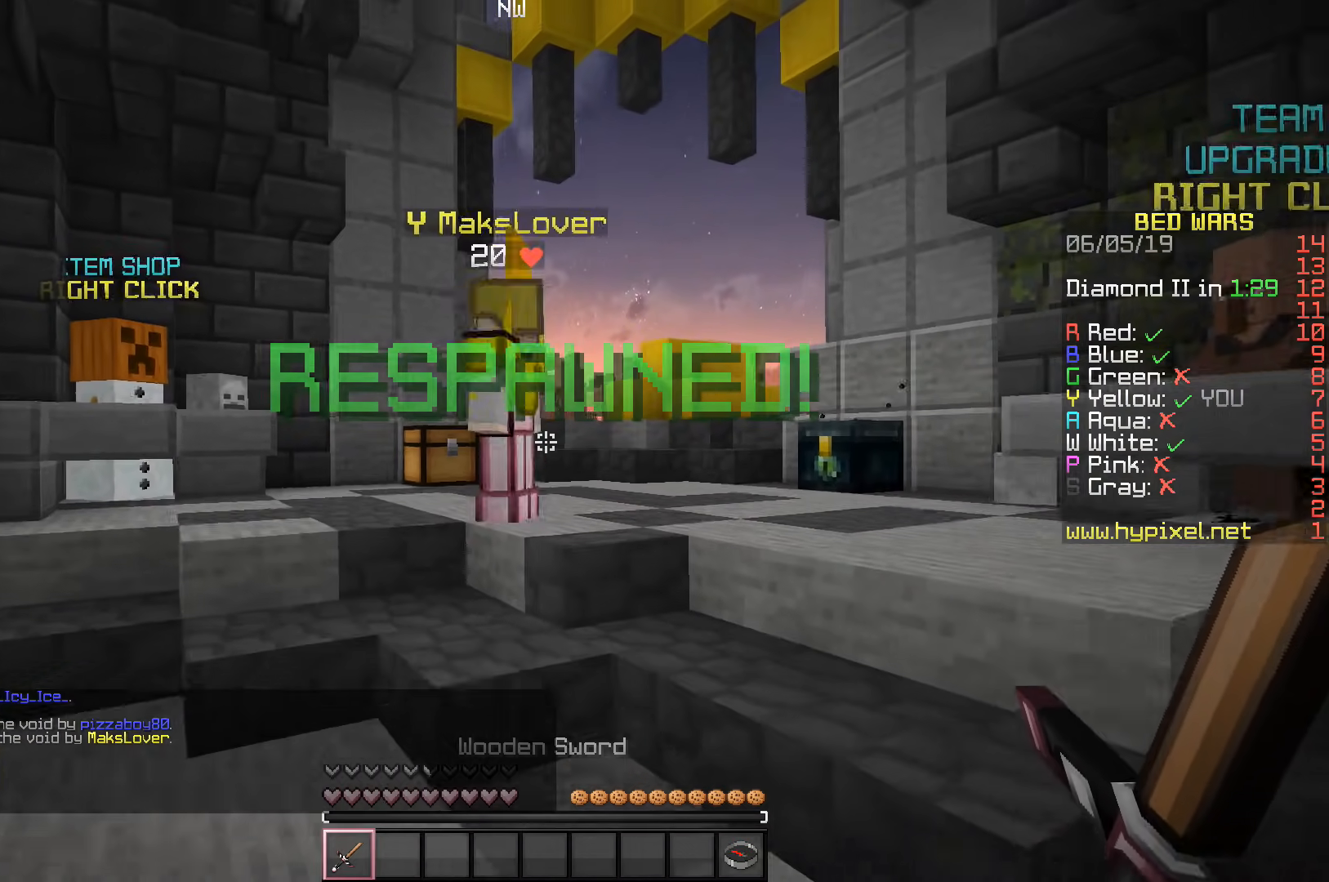
{"keys": ["a", "s"], "events": [[183, "a", "down"]]}
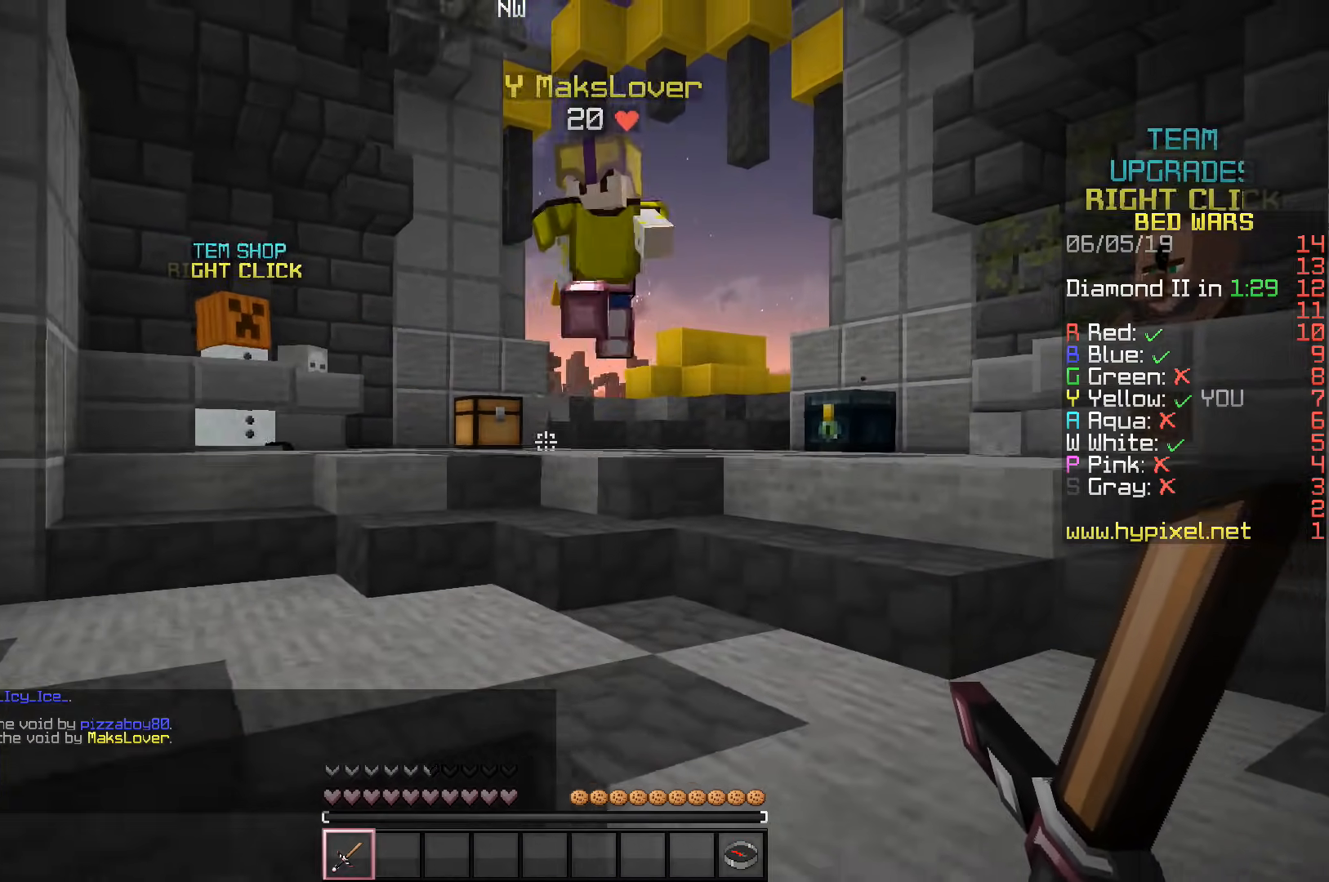
{"keys": ["w"], "events": [[317, "s", "up"], [450, "w", "down"], [500, "a", "up"]]}
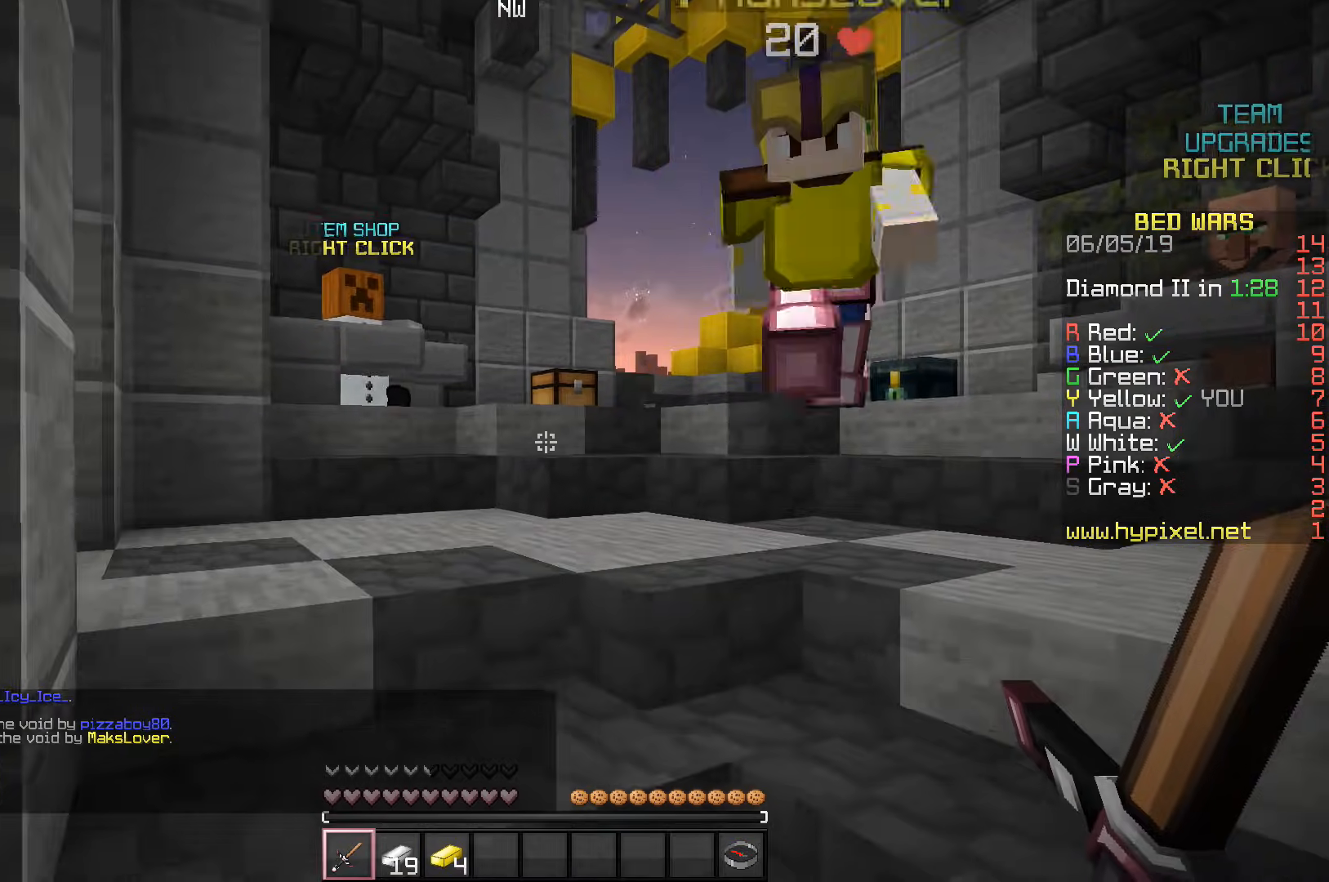
{"keys": ["w"], "events": [[67, "d", "down"], [250, "d", "up"]]}
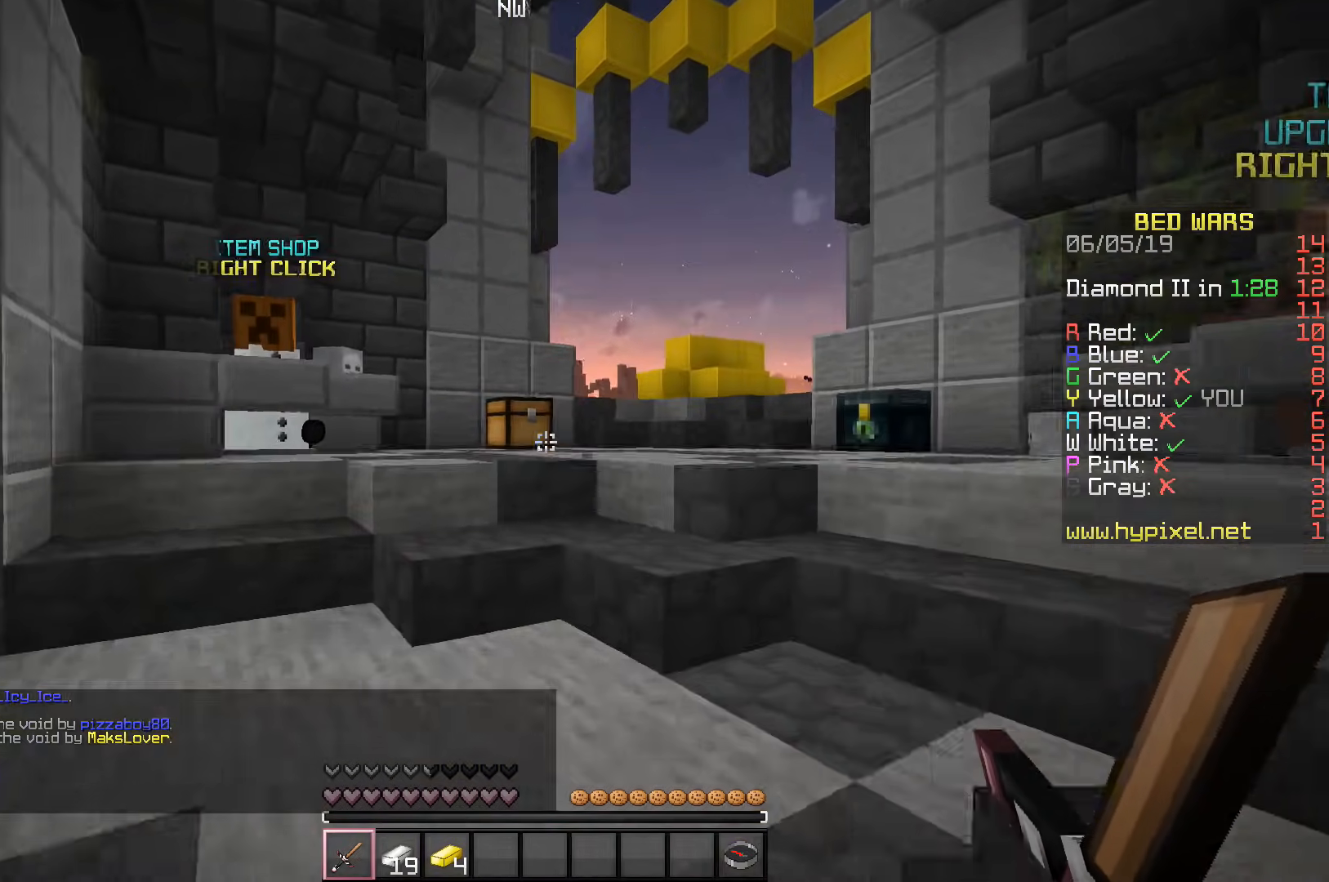
{"keys": ["w"], "events": [[167, "a", "down"], [367, "a", "up"]]}
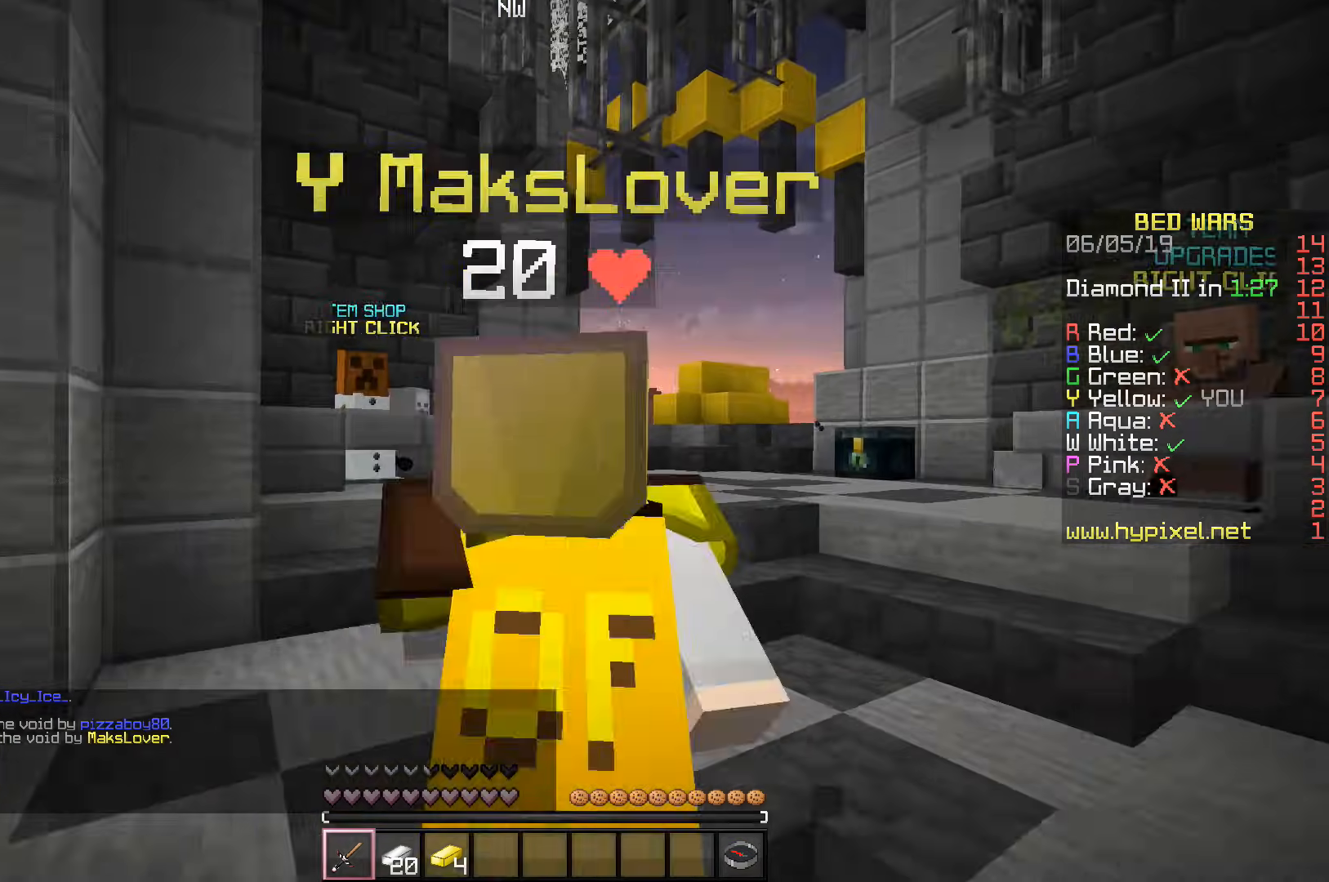
{"keys": ["w"], "events": []}